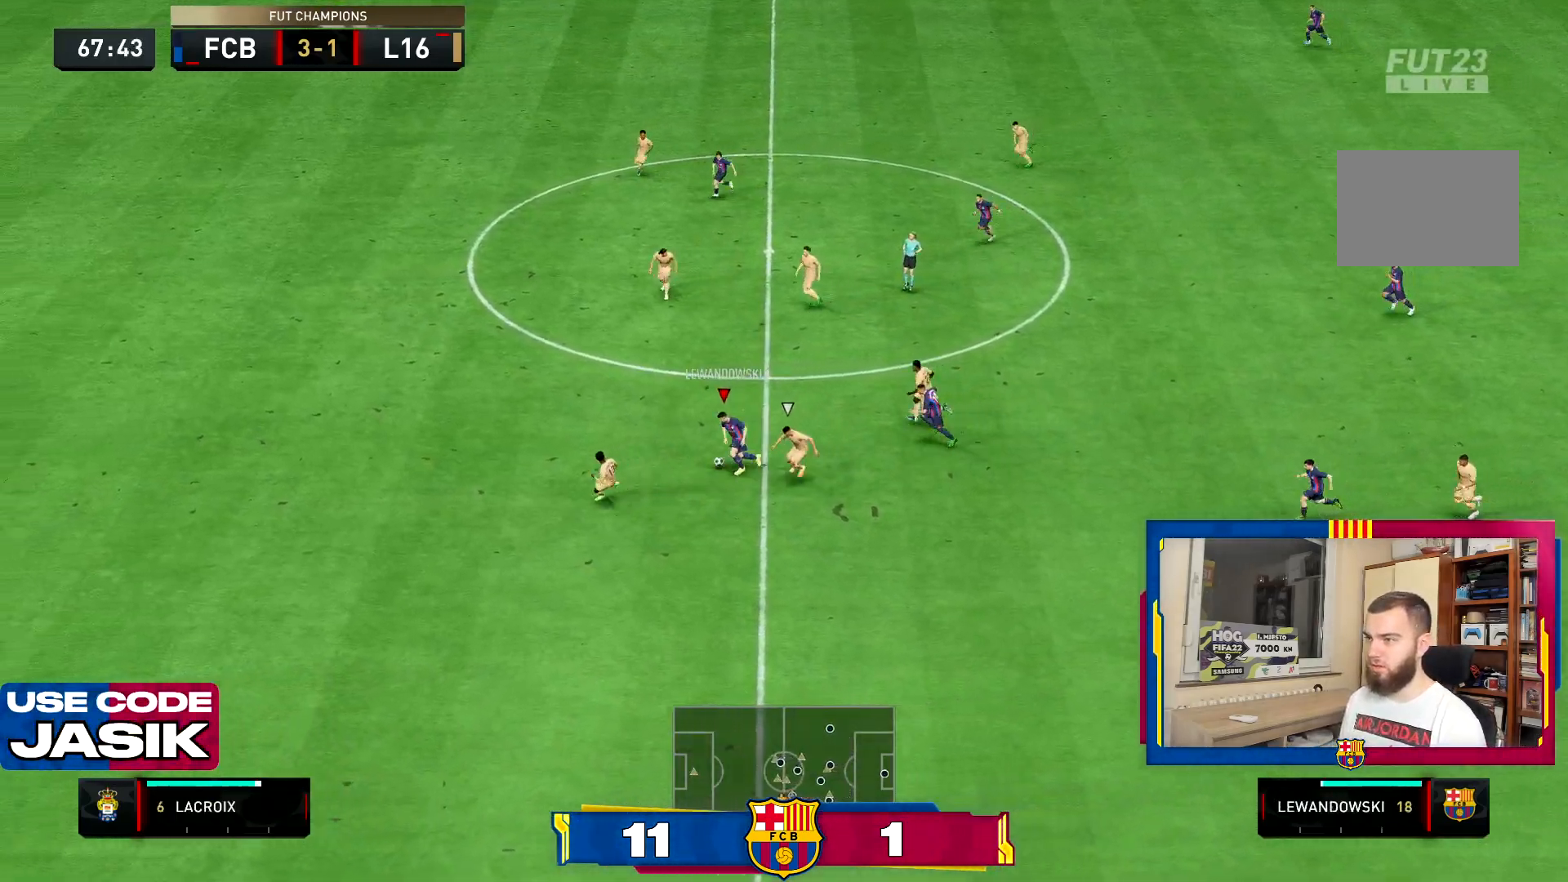
Gameplay with a controller (PlayStation layout); each line is a JSON object with the inputs held at the frame after it. "events" lists button and stick changes between this image and that frame as [ms after this image, input, new state], when the widget could be followed in between. Not read: L3 R3.
{"buttons": ["R2"], "left_stick": "left", "right_stick": "center"}
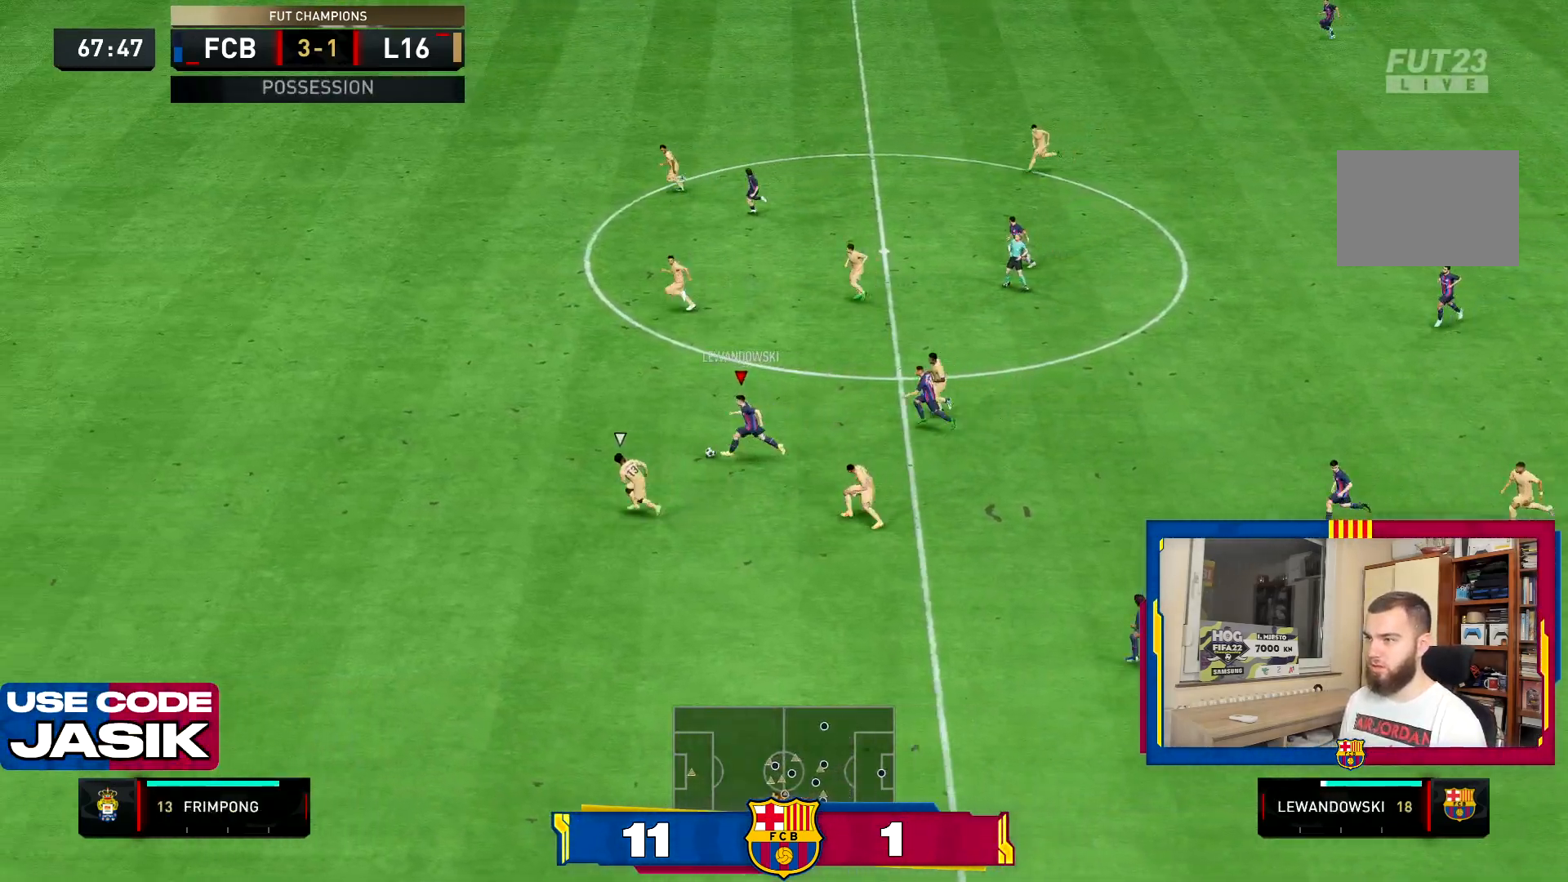
{"buttons": ["R2"], "left_stick": "left", "right_stick": "center", "events": []}
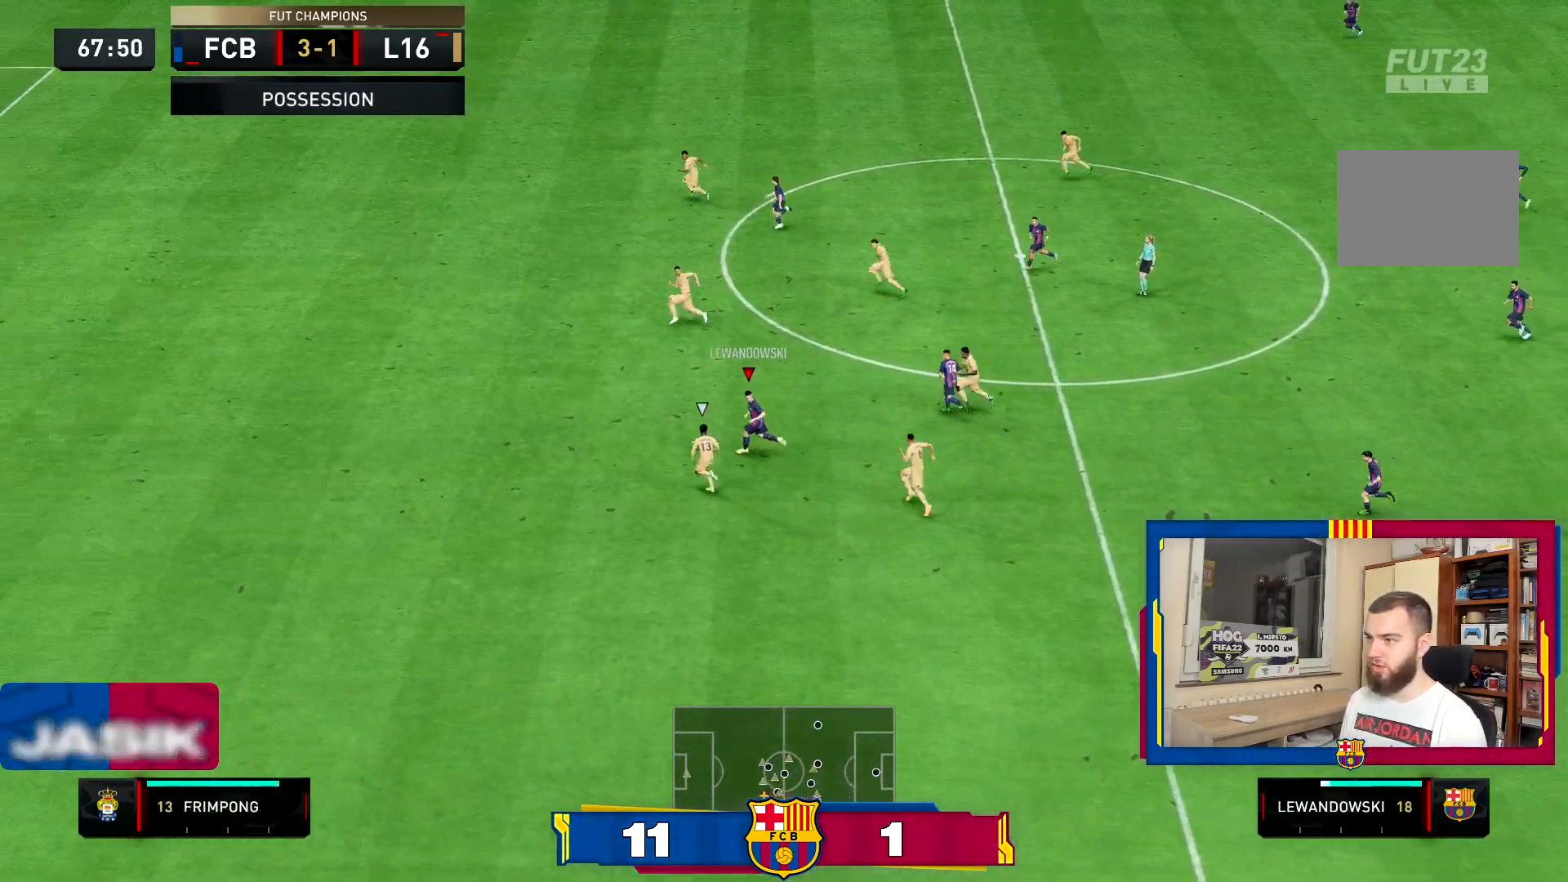
{"buttons": ["R2"], "left_stick": "left", "right_stick": "center", "events": []}
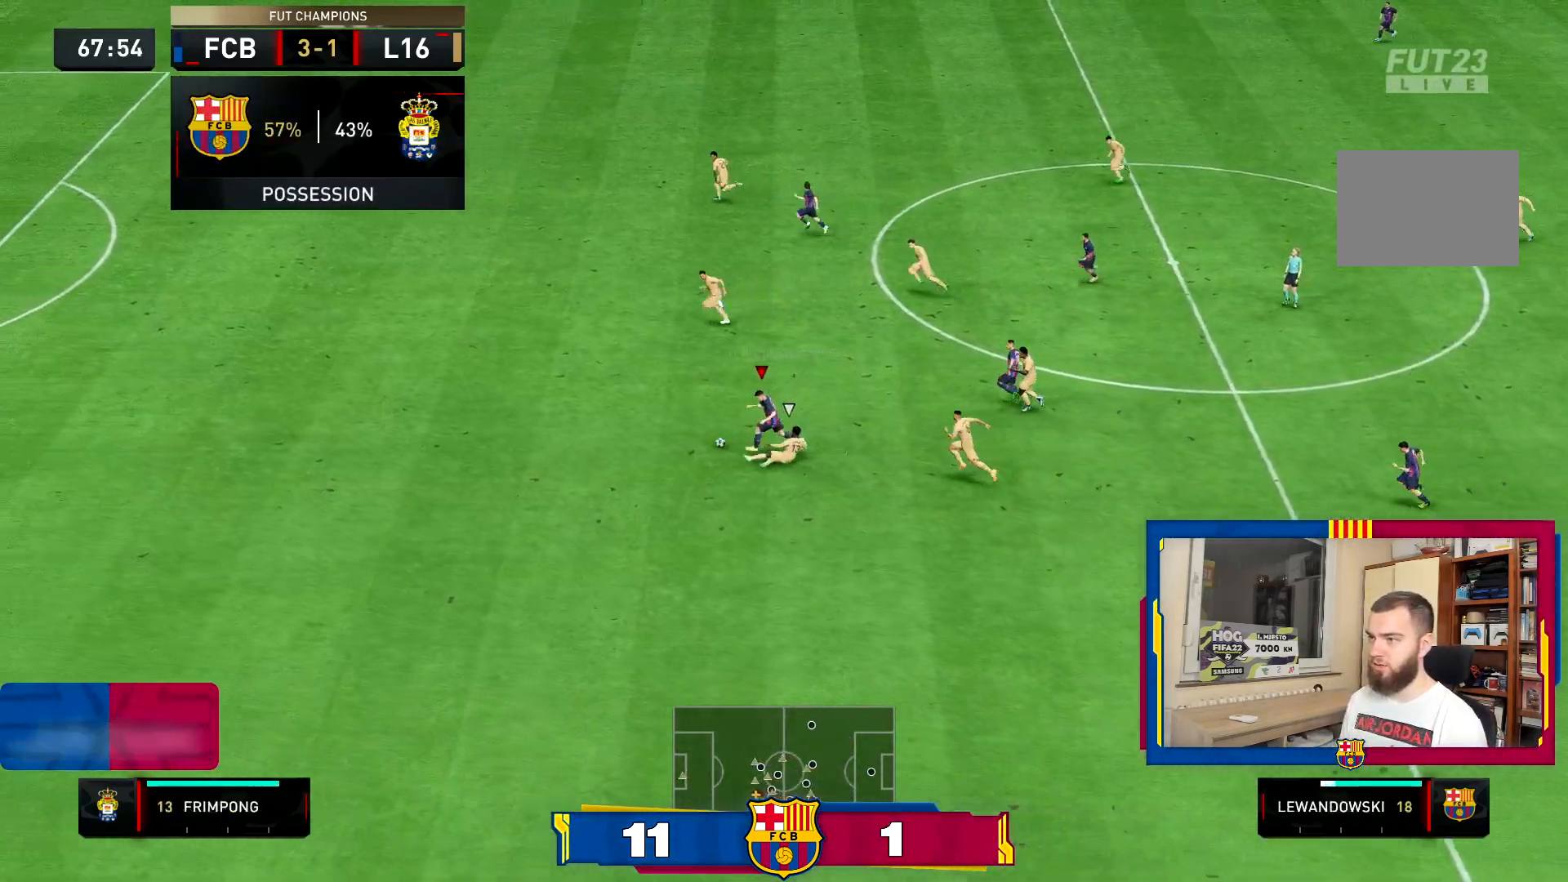
{"buttons": ["R2"], "left_stick": "down-left", "right_stick": "center"}
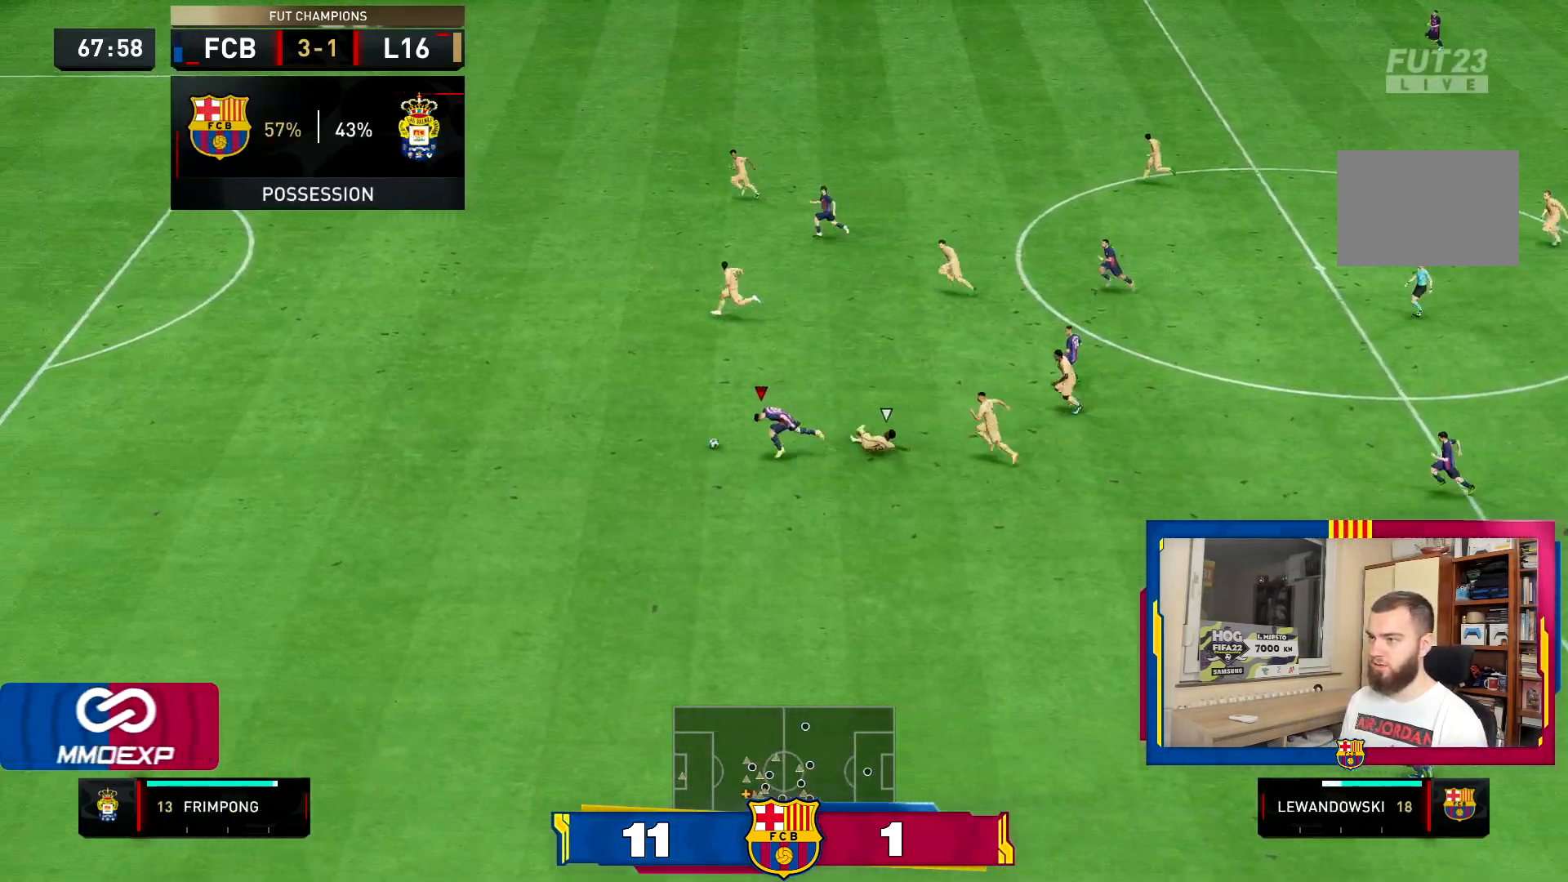
{"buttons": ["R2"], "left_stick": "left", "right_stick": "center", "events": [[234, "left_stick", "left"]]}
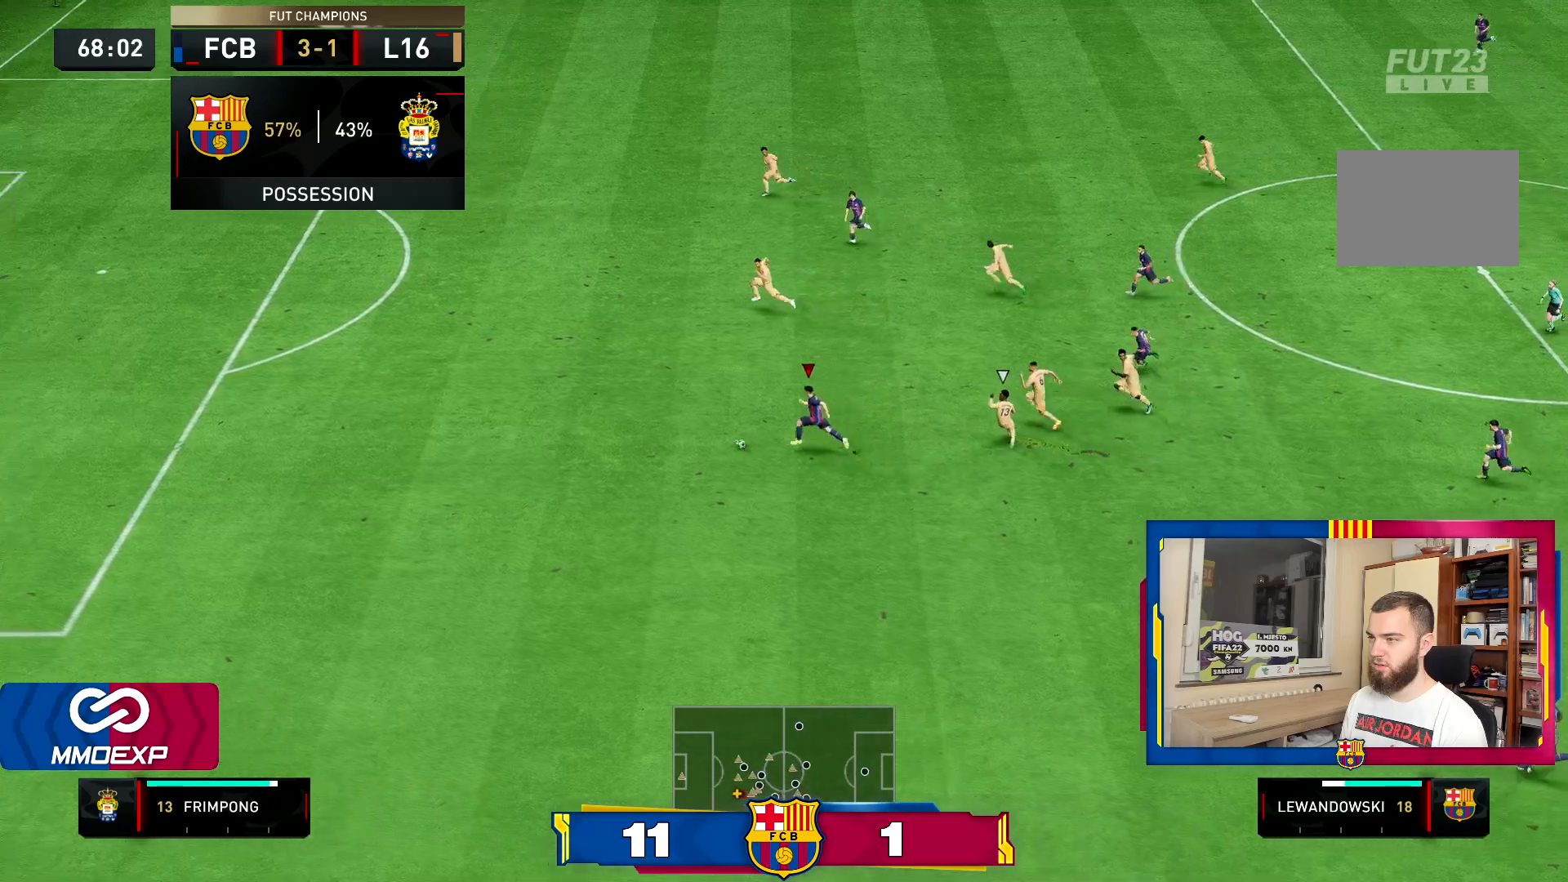
{"buttons": ["R2"], "left_stick": "left", "right_stick": "center", "events": []}
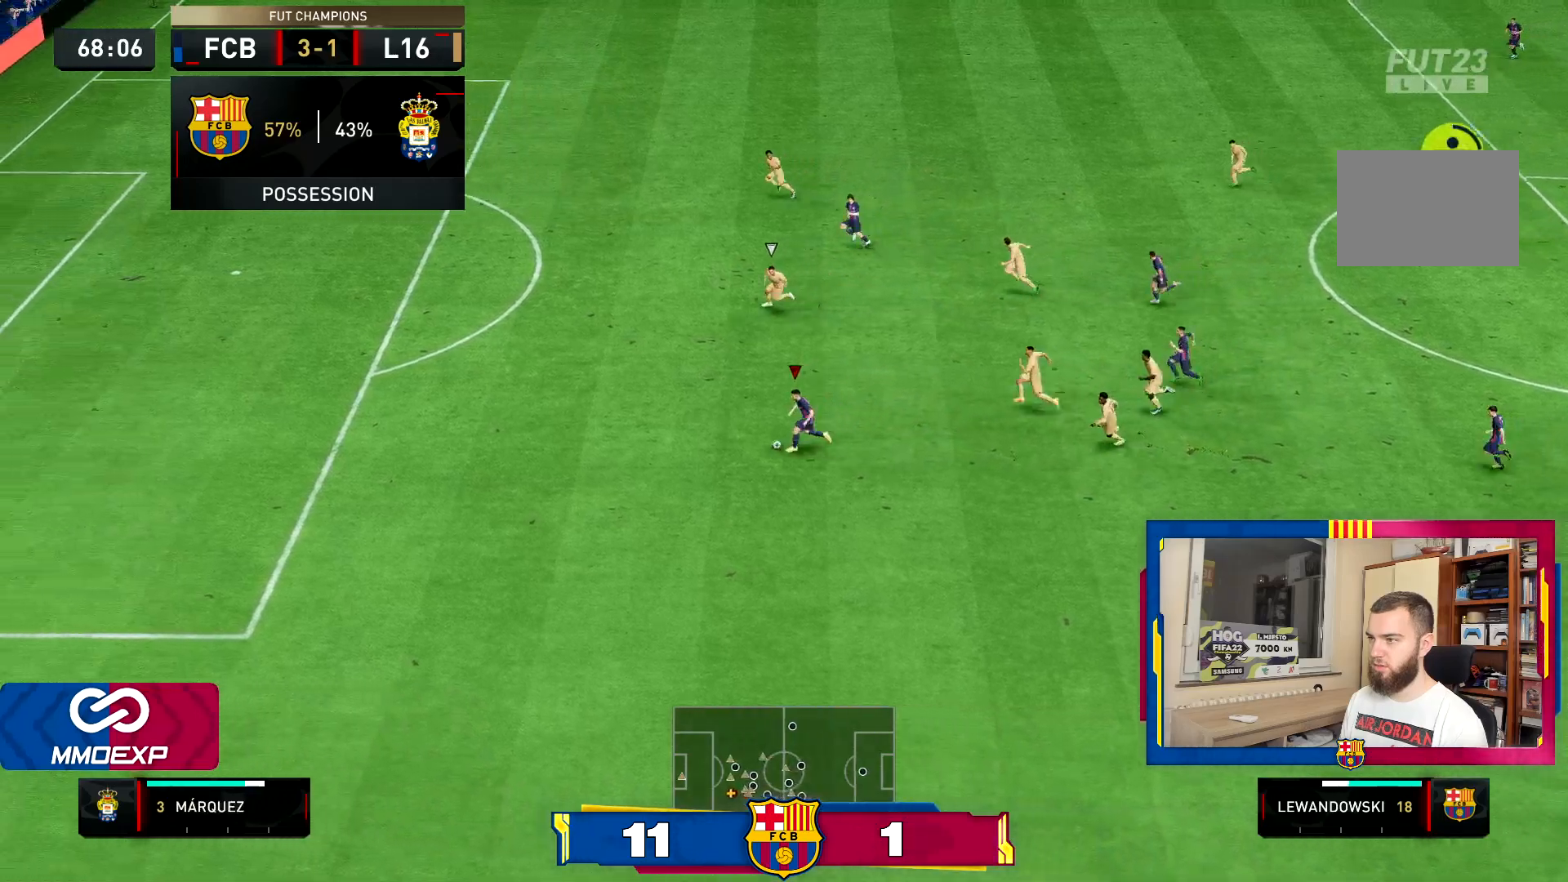
{"buttons": ["R2"], "left_stick": "left", "right_stick": "center", "events": []}
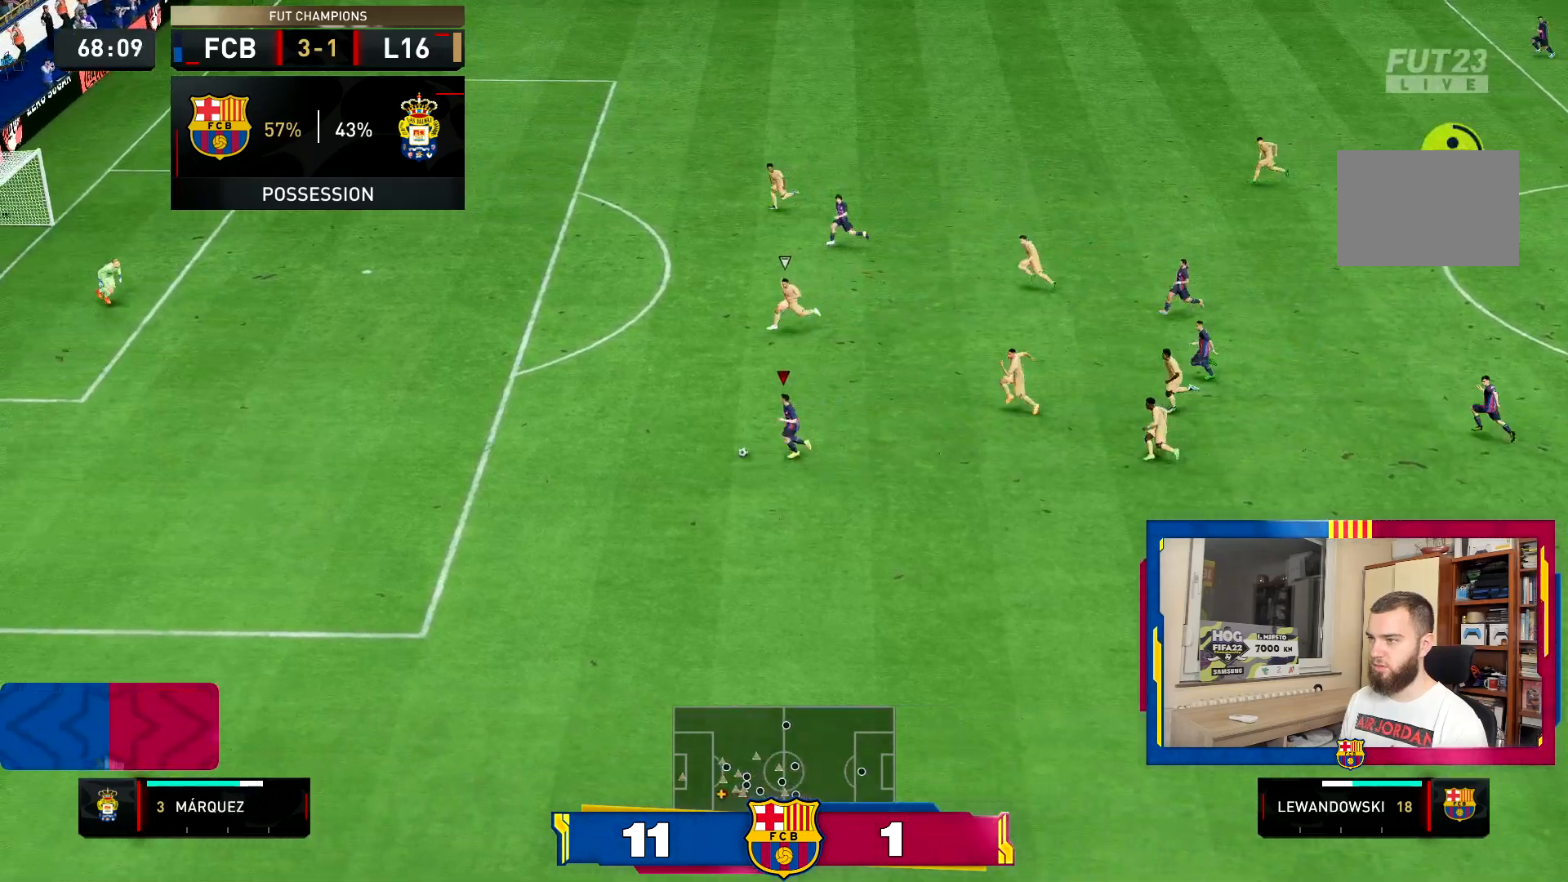
{"buttons": ["R2"], "left_stick": "left", "right_stick": "center", "events": []}
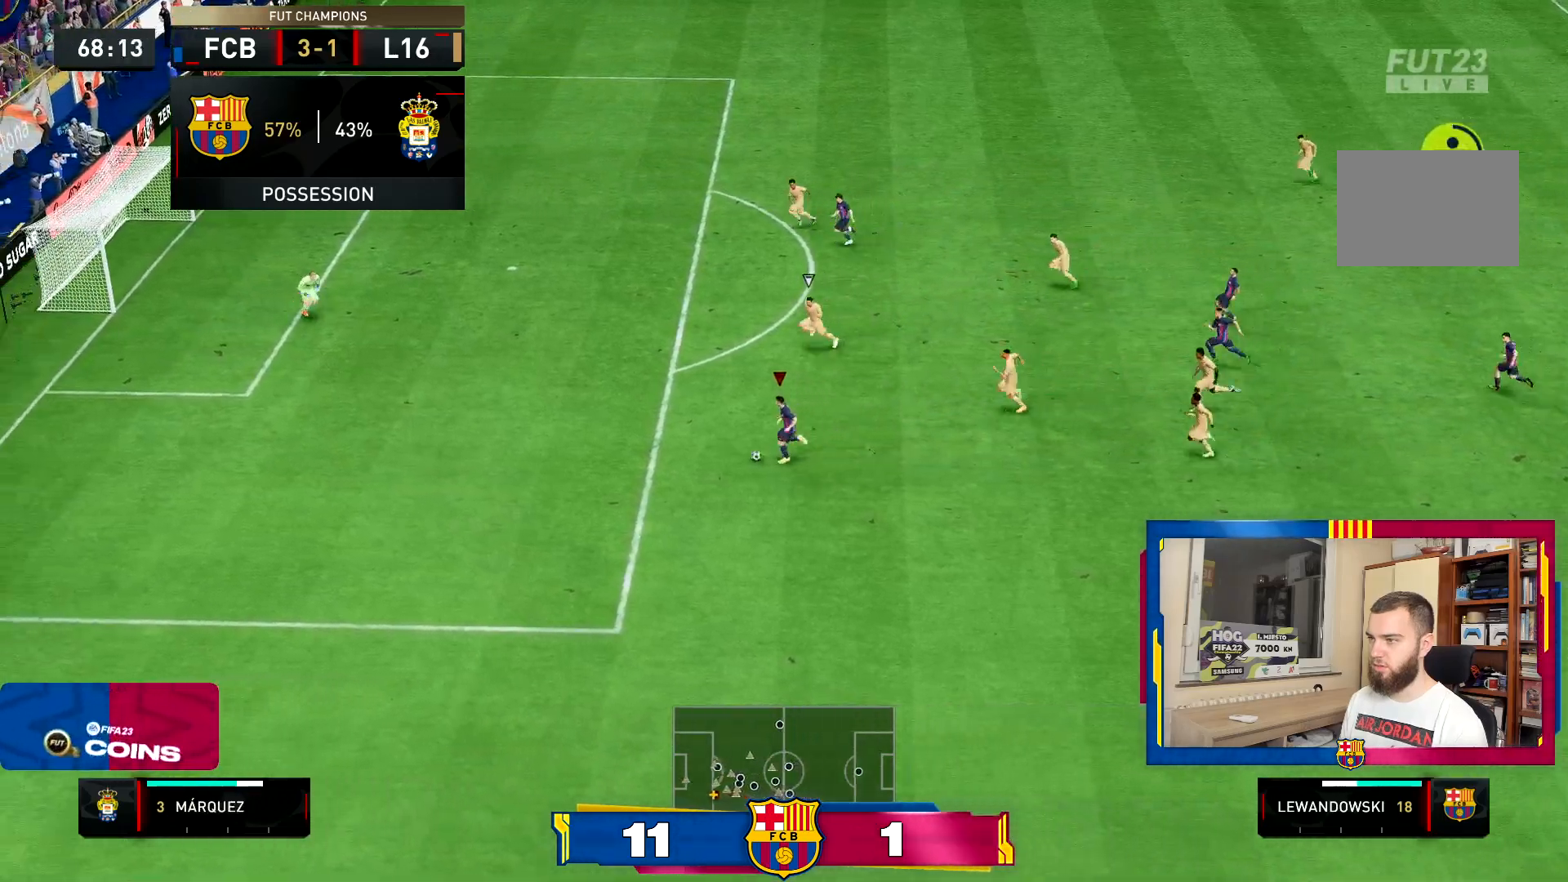
{"buttons": ["R2"], "left_stick": "left", "right_stick": "center", "events": []}